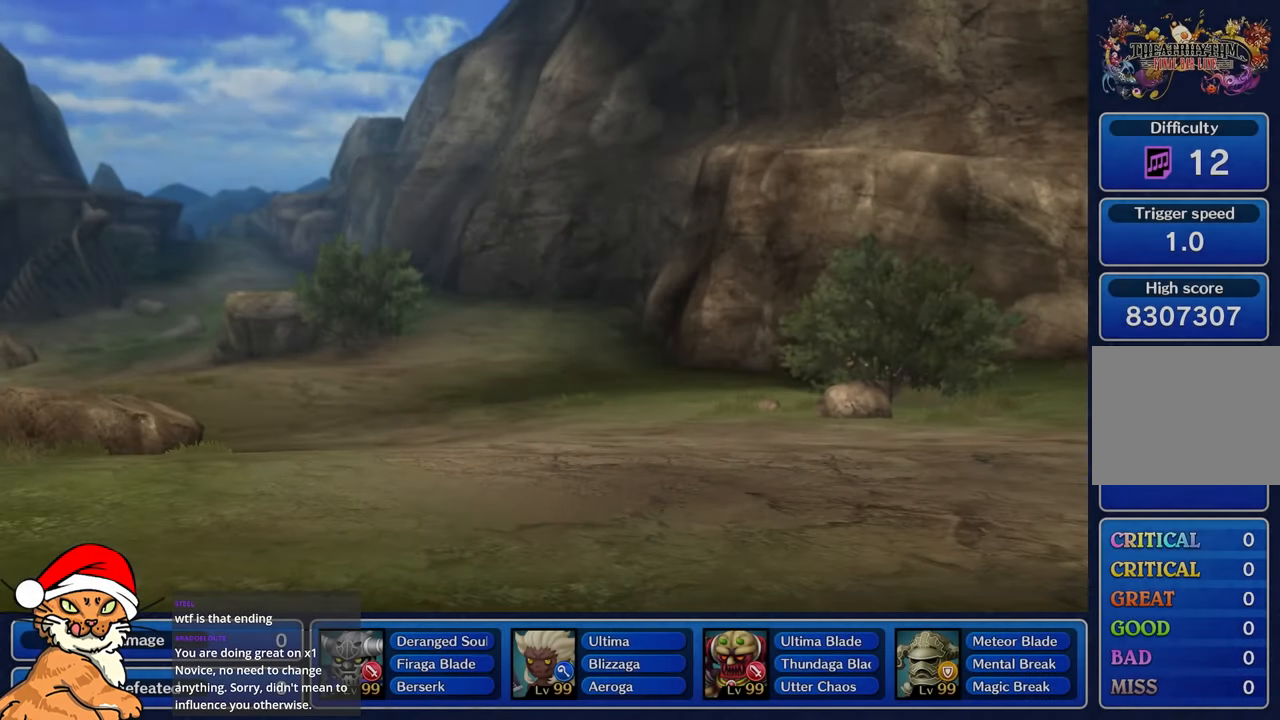
Gameplay with a controller (PlayStation layout); each line is a JSON object with the inputs held at the frame after it (dt_ms = milliseconds from this image to that frame). "events" lists button and stick changes between this image and that frame as [ms after this image, input, new state], when the widget could be followed in between. Not read: L3 R3.
{"dt_ms": 500, "buttons": ["SQUARE"], "left_stick": "center", "right_stick": "center", "events": [[17, "SQUARE", "up"], [33, "DPAD_DOWN", "up"], [100, "SQUARE", "down"], [200, "DPAD_RIGHT", "down"], [200, "SQUARE", "up"], [283, "SQUARE", "down"], [300, "DPAD_RIGHT", "up"], [350, "SQUARE", "up"], [383, "DPAD_RIGHT", "down"], [433, "SQUARE", "down"], [500, "DPAD_RIGHT", "up"]]}
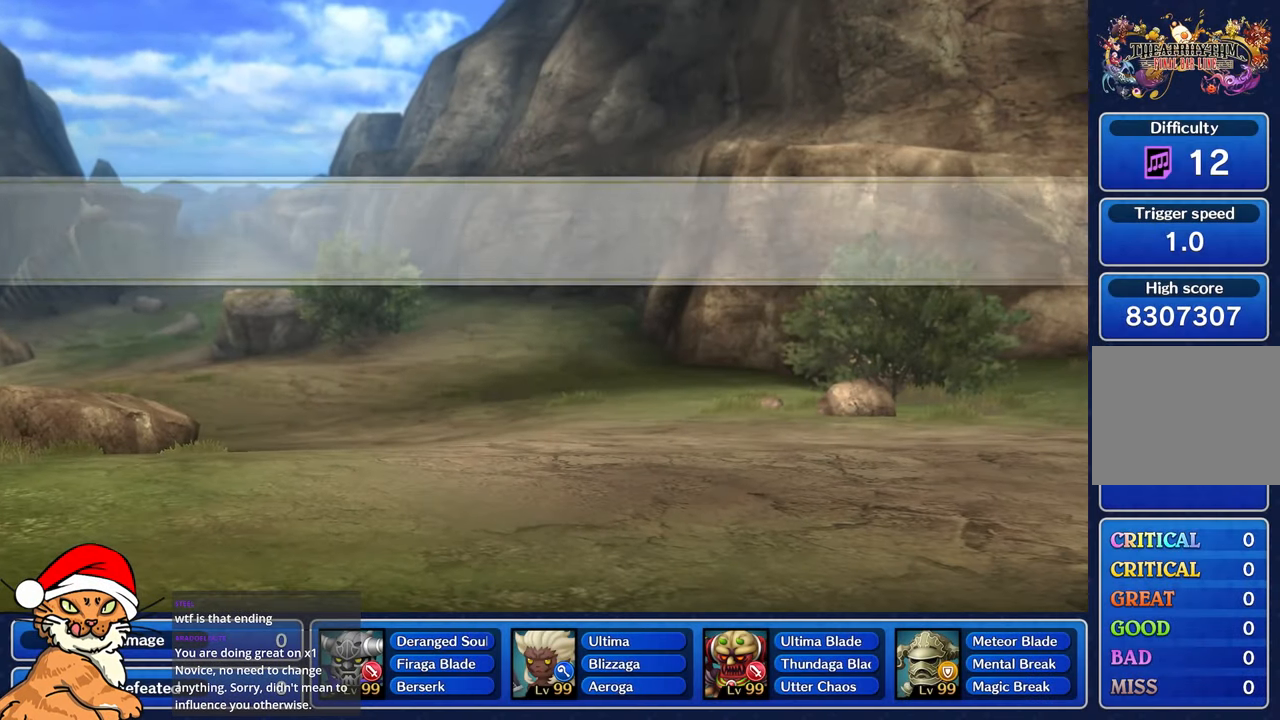
{"dt_ms": 500, "buttons": [], "left_stick": "center", "right_stick": "center", "events": [[33, "SQUARE", "up"]]}
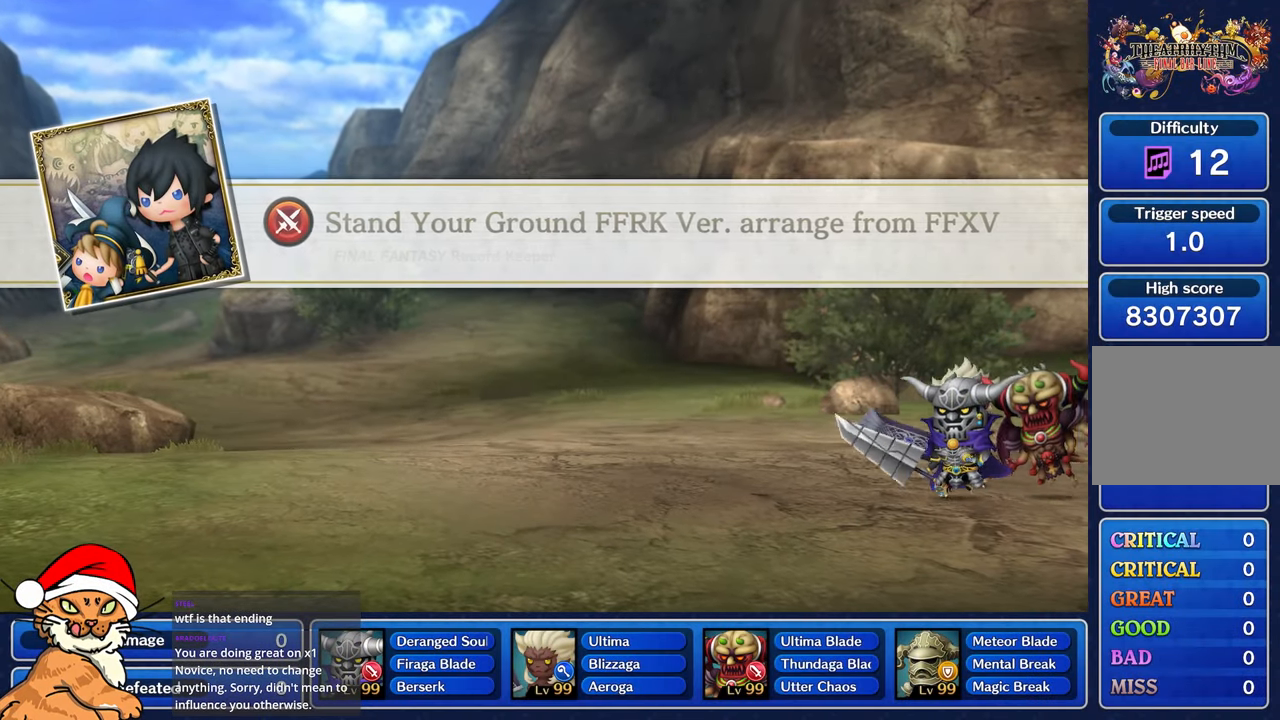
{"dt_ms": 500, "buttons": [], "left_stick": "center", "right_stick": "center", "events": [[117, "DPAD_DOWN", "down"], [233, "DPAD_DOWN", "up"], [367, "DPAD_DOWN", "down"], [500, "DPAD_DOWN", "up"]]}
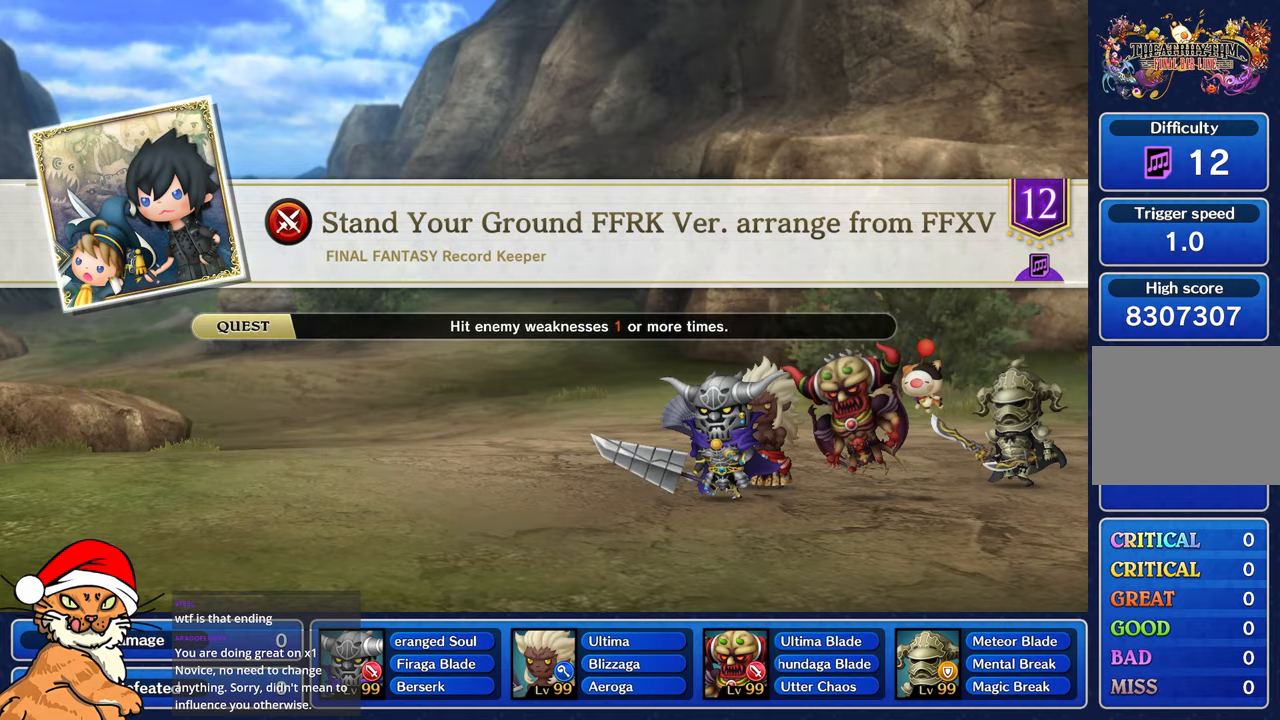
{"dt_ms": 500, "buttons": ["CROSS", "DPAD_RIGHT"], "left_stick": "center", "right_stick": "center", "events": [[417, "DPAD_RIGHT", "down"], [450, "CROSS", "down"]]}
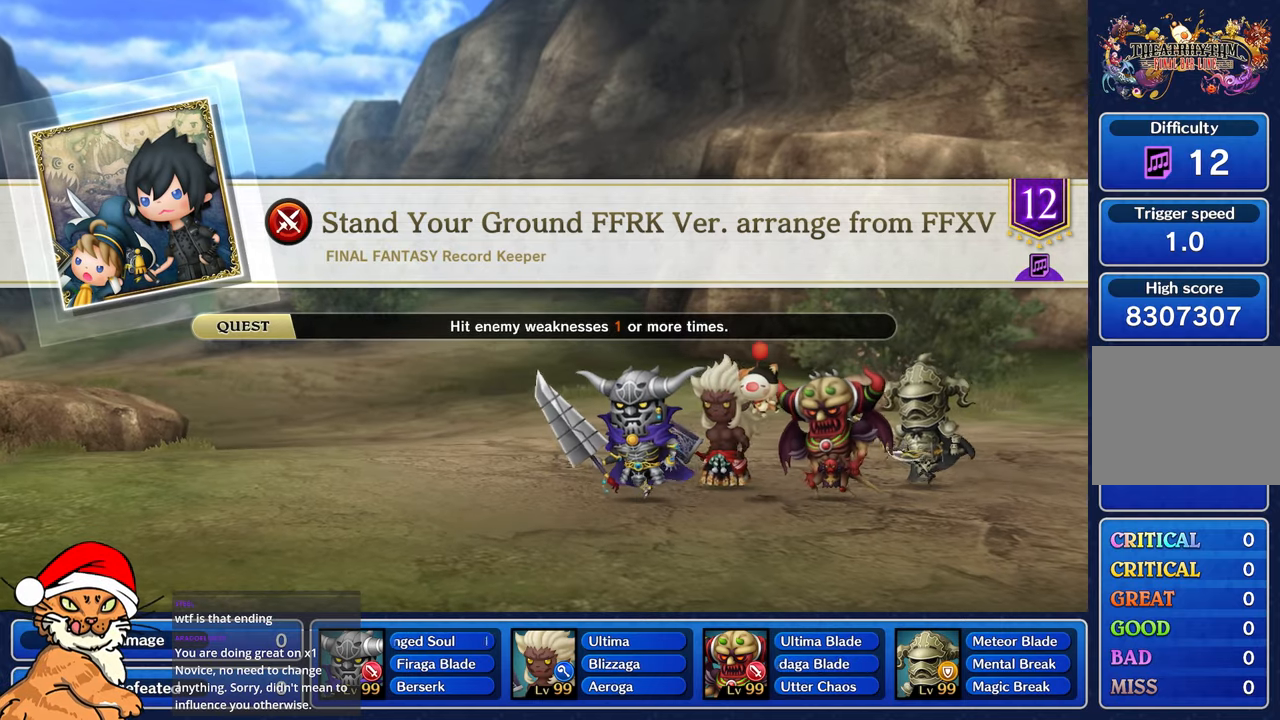
{"dt_ms": 500, "buttons": [], "left_stick": "center", "right_stick": "center", "events": [[33, "DPAD_RIGHT", "up"], [100, "CROSS", "up"]]}
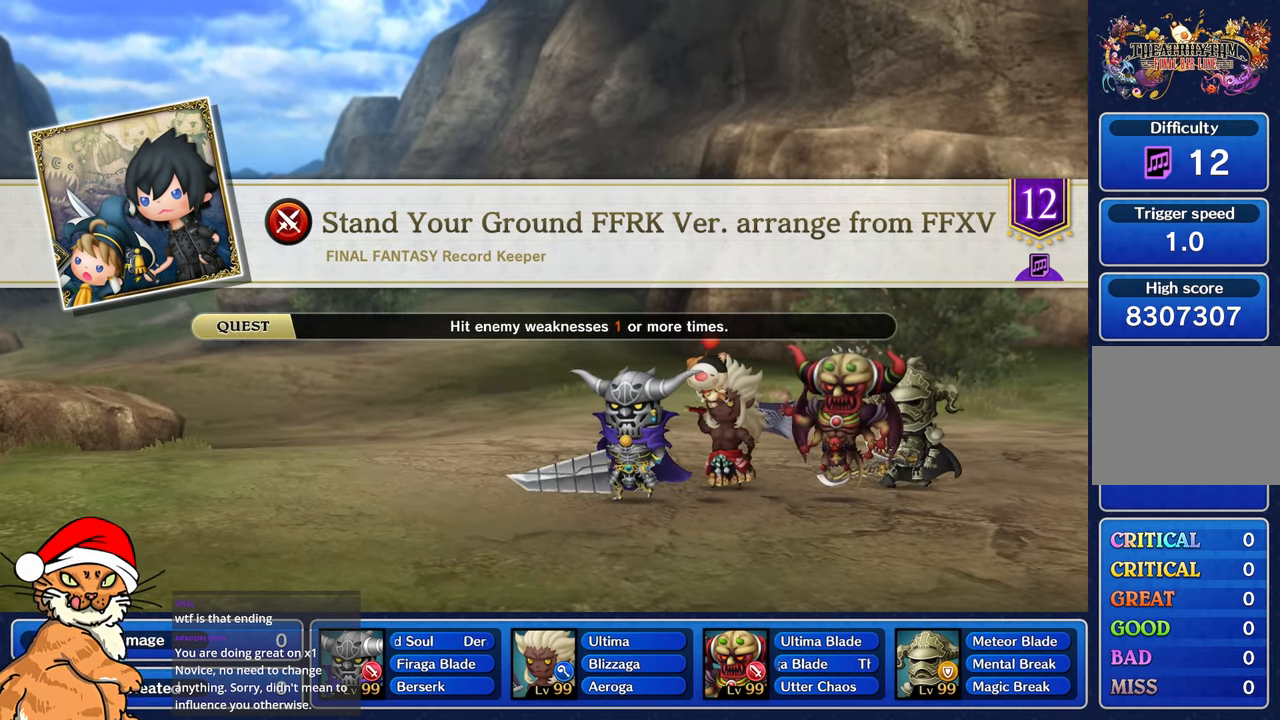
{"dt_ms": 500, "buttons": [], "left_stick": "center", "right_stick": "center", "events": [[67, "right_stick", "up"], [333, "left_stick", "down-left"], [333, "right_stick", "center"], [450, "left_stick", "center"]]}
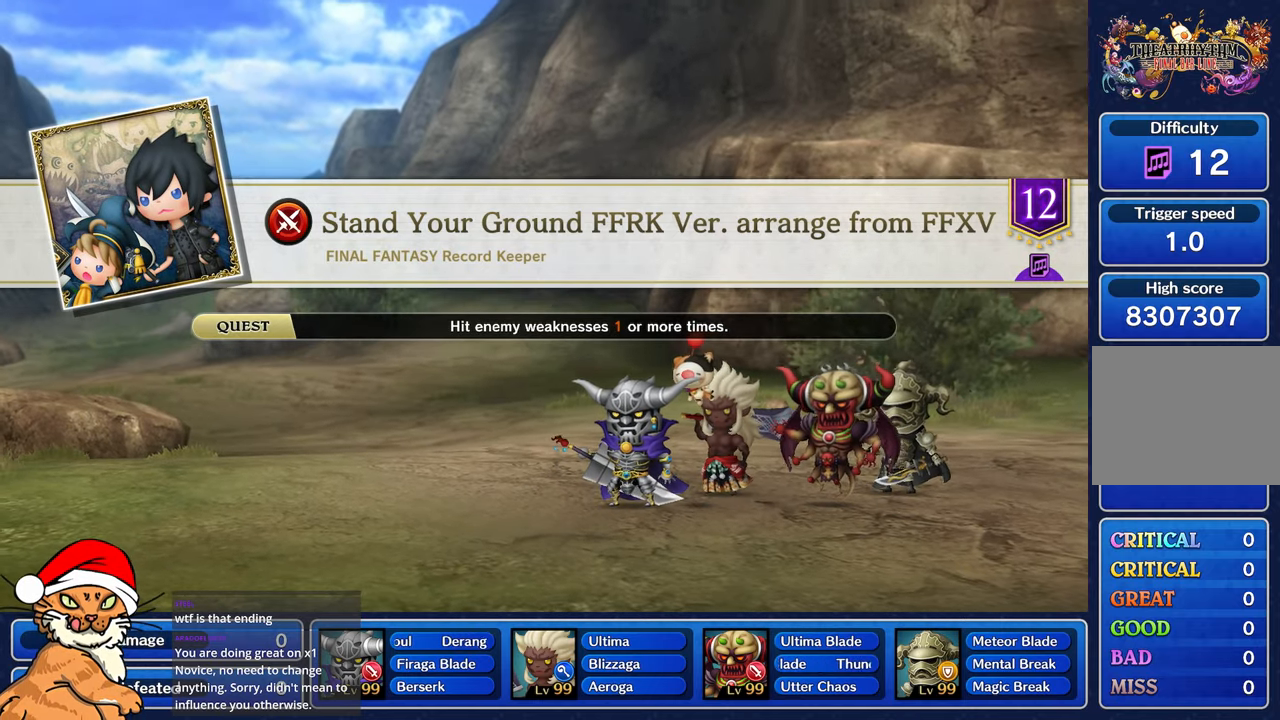
{"dt_ms": 500, "buttons": [], "left_stick": "center", "right_stick": "right", "events": [[267, "right_stick", "right"]]}
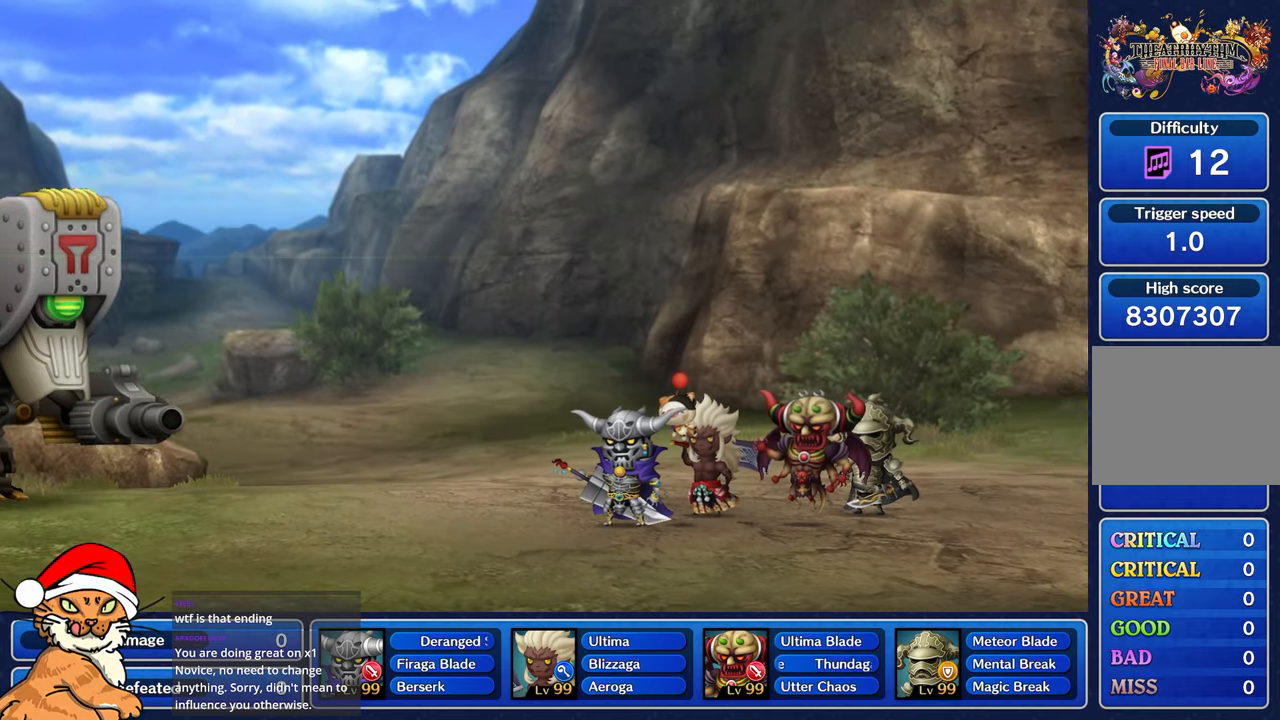
{"dt_ms": 500, "buttons": [], "left_stick": "center", "right_stick": "up", "events": [[167, "left_stick", "left"], [250, "right_stick", "up"], [417, "left_stick", "up"], [500, "left_stick", "center"]]}
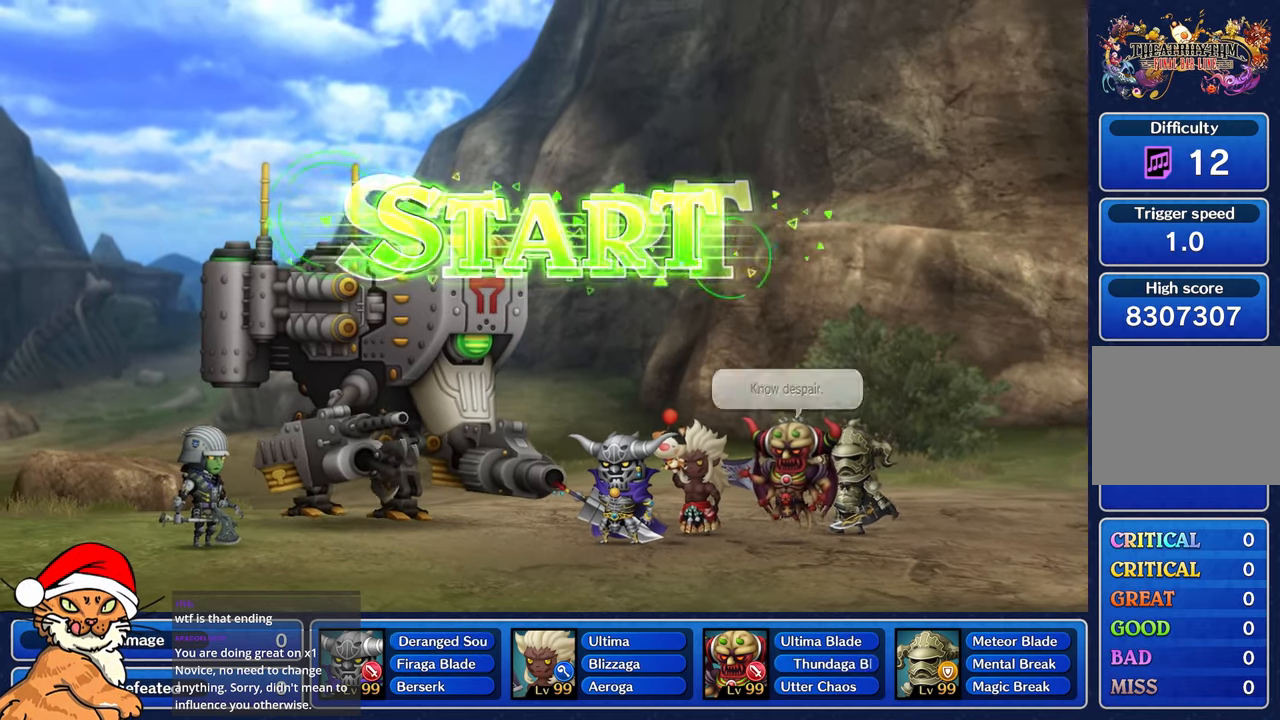
{"dt_ms": 500, "buttons": [], "left_stick": "center", "right_stick": "center", "events": [[17, "right_stick", "center"]]}
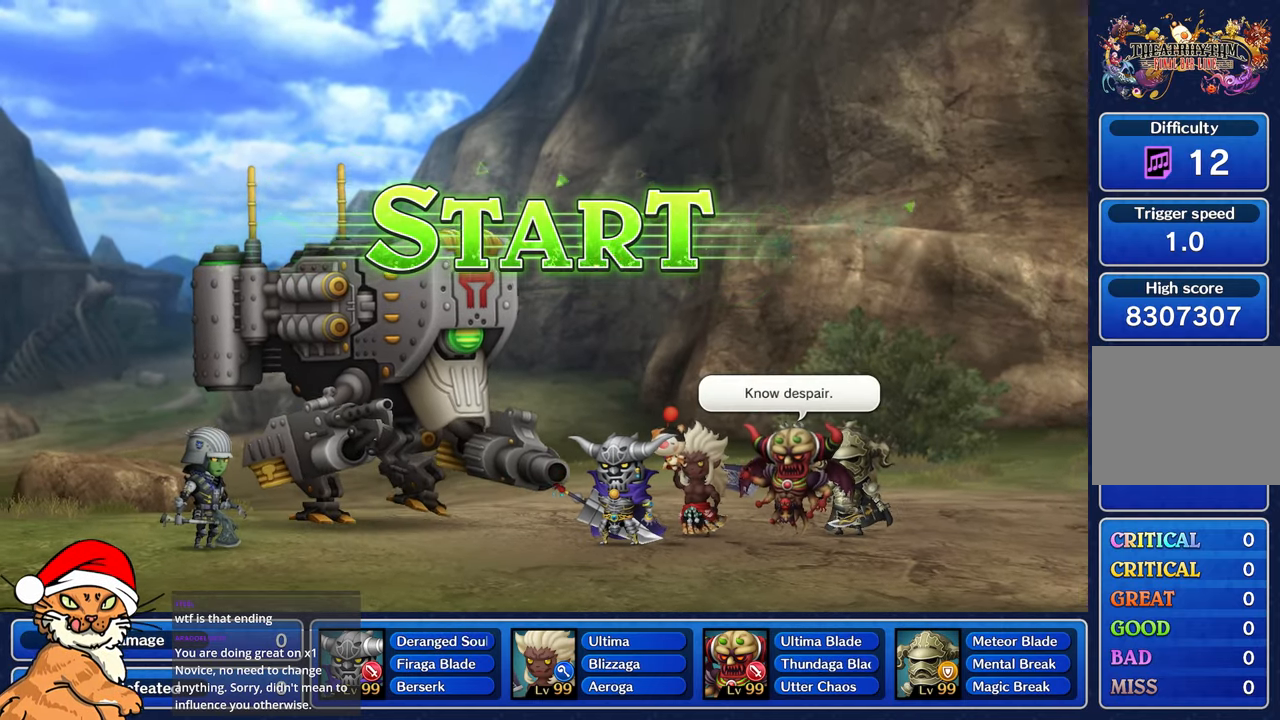
{"dt_ms": 1000, "buttons": [], "left_stick": "center", "right_stick": "center"}
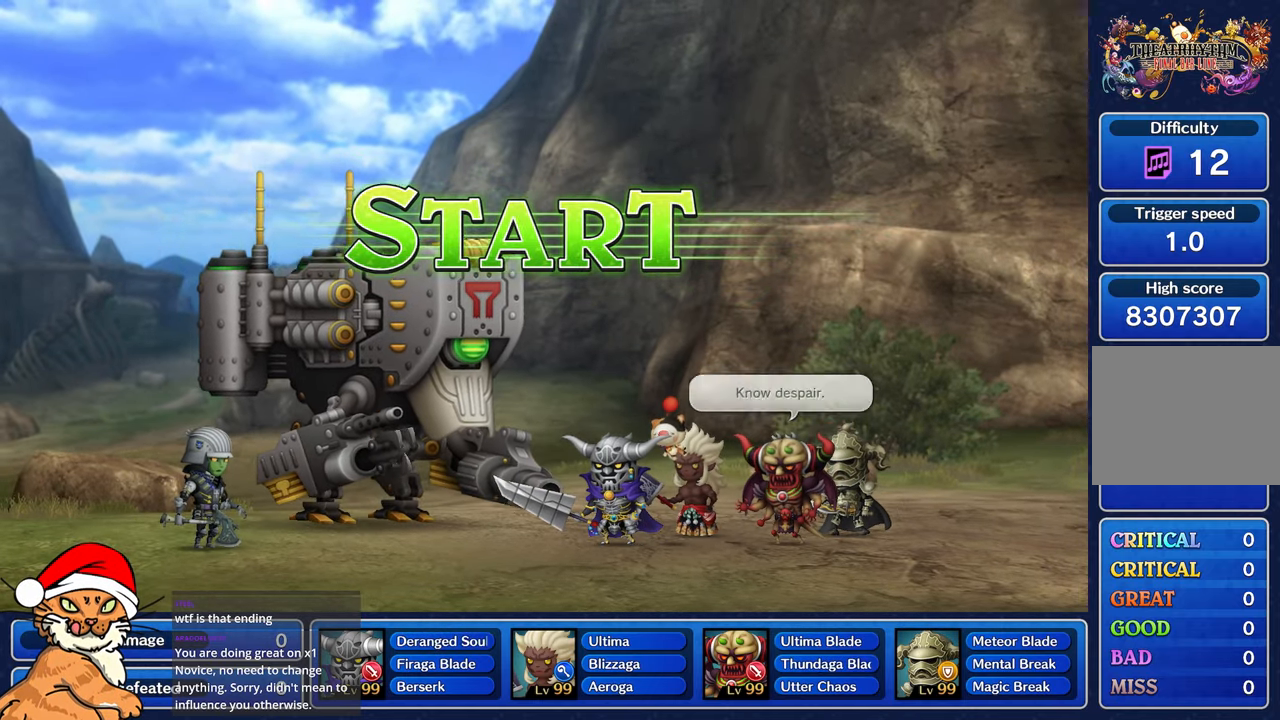
{"dt_ms": 500, "buttons": [], "left_stick": "center", "right_stick": "center", "events": [[217, "right_stick", "right"], [283, "left_stick", "down-left"], [383, "left_stick", "center"], [450, "right_stick", "center"]]}
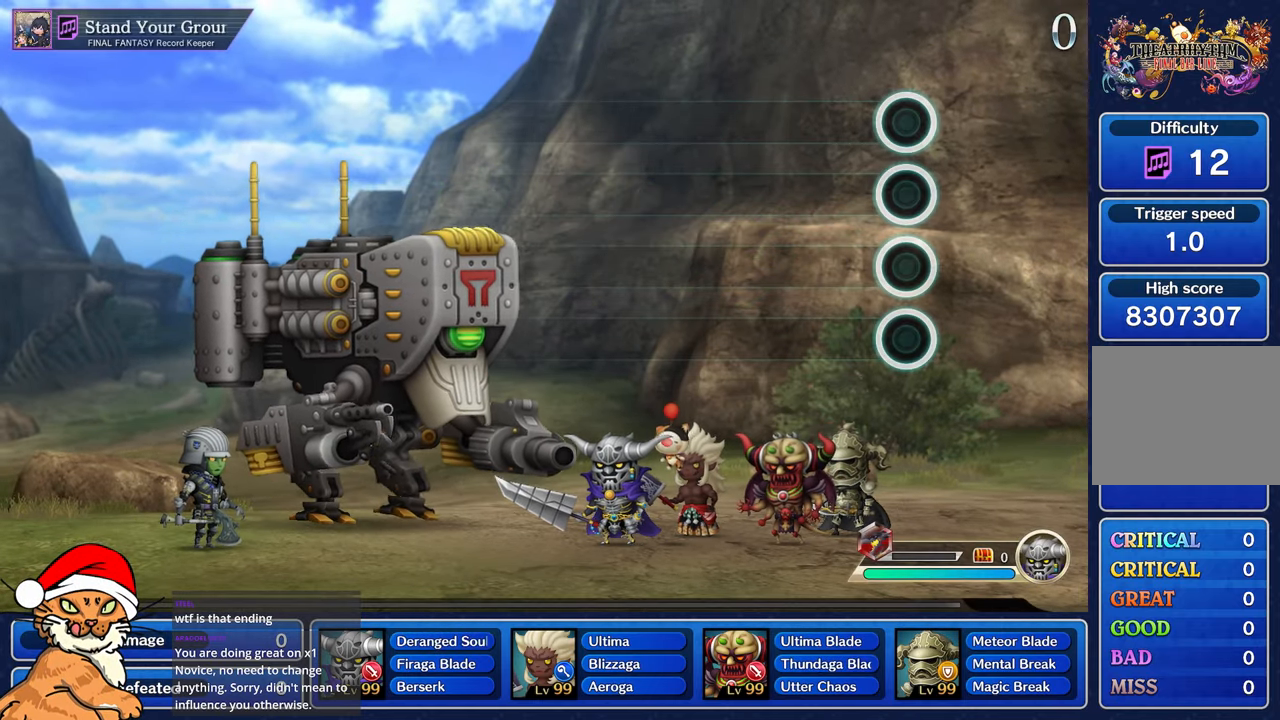
{"dt_ms": 1000, "buttons": [], "left_stick": "left", "right_stick": "right"}
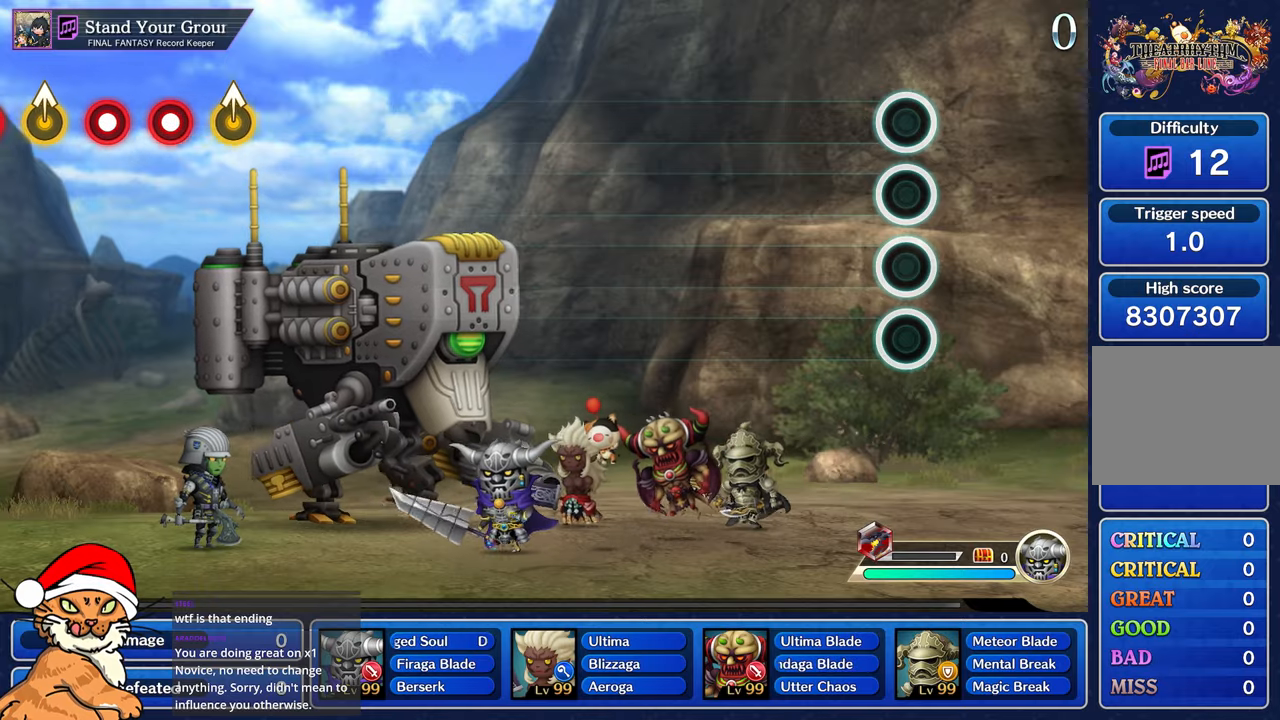
{"dt_ms": 500, "buttons": [], "left_stick": "center", "right_stick": "center", "events": [[67, "left_stick", "center"], [133, "right_stick", "center"], [183, "left_stick", "left"], [217, "right_stick", "right"], [350, "left_stick", "center"], [367, "right_stick", "center"]]}
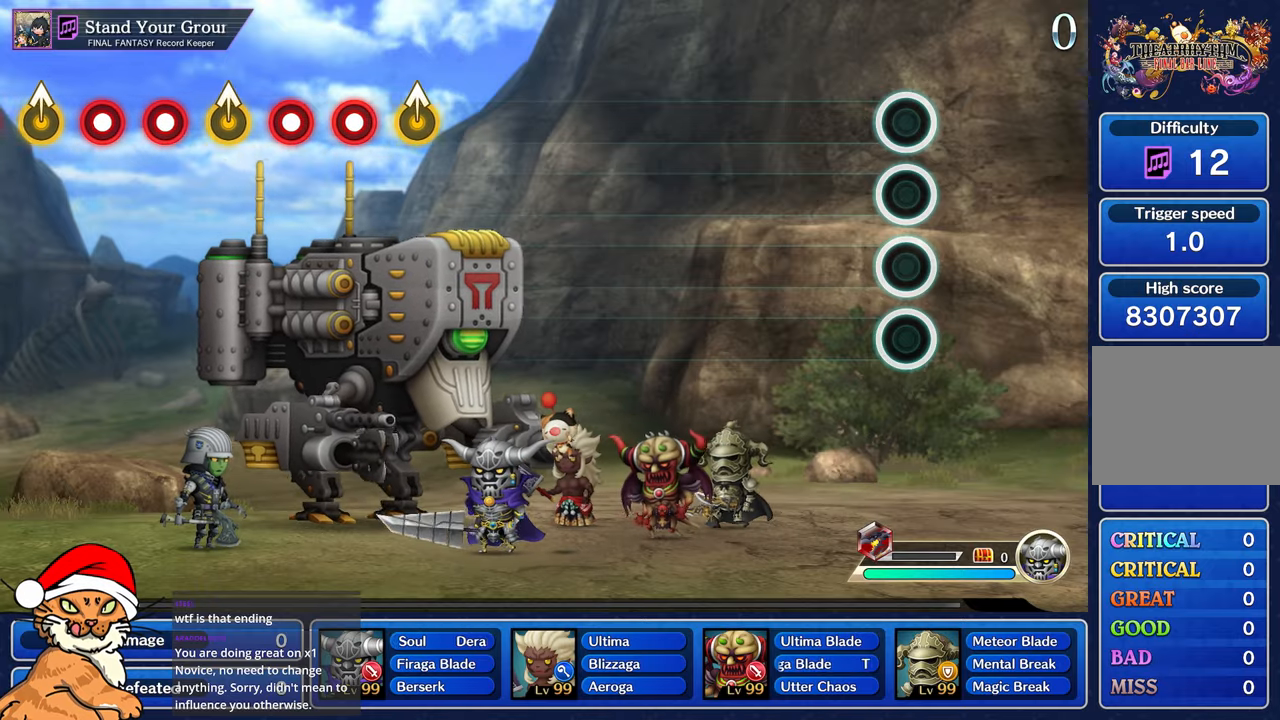
{"dt_ms": 500, "buttons": [], "left_stick": "center", "right_stick": "center", "events": []}
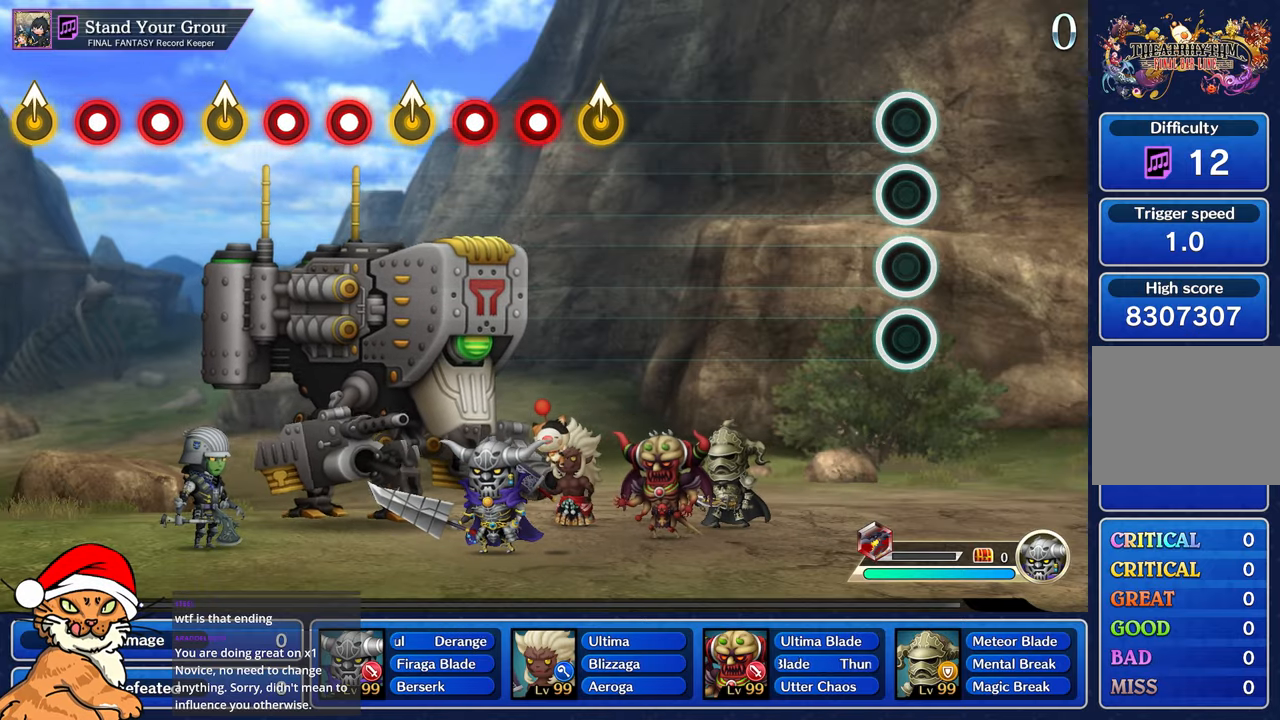
{"dt_ms": 500, "buttons": [], "left_stick": "center", "right_stick": "center", "events": []}
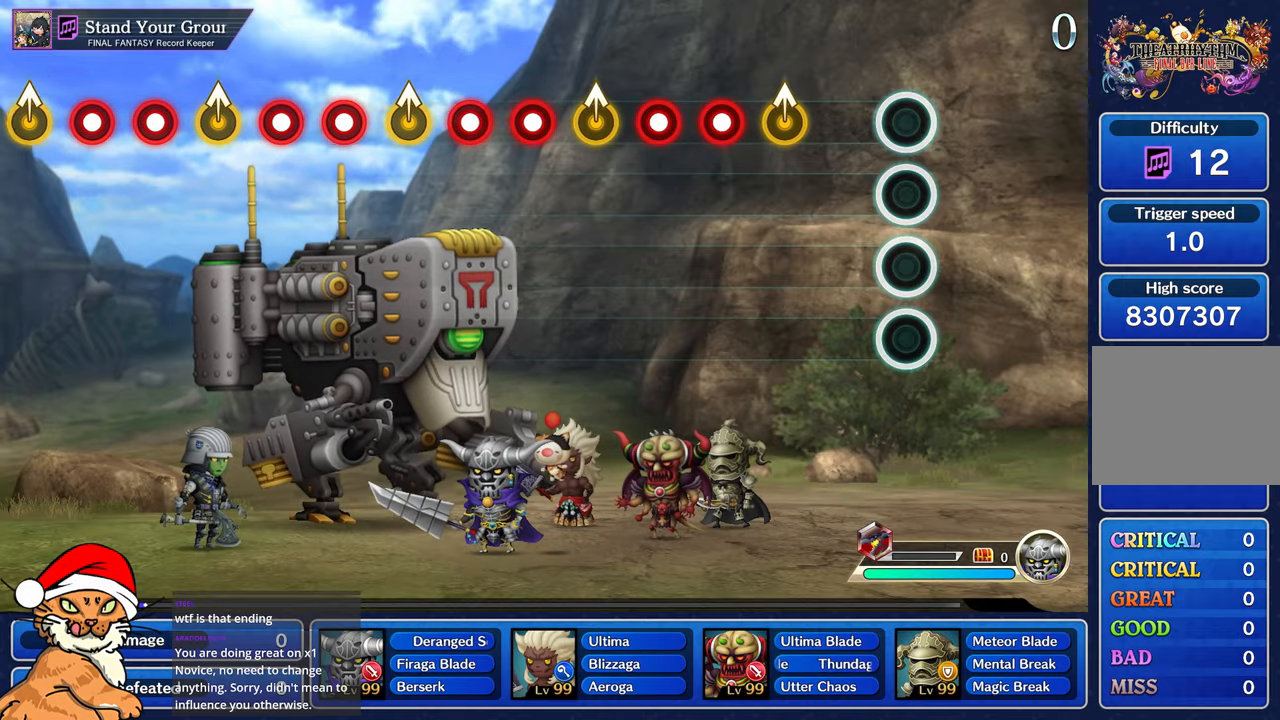
{"dt_ms": 500, "buttons": [], "left_stick": "up", "right_stick": "center", "events": [[350, "left_stick", "up"]]}
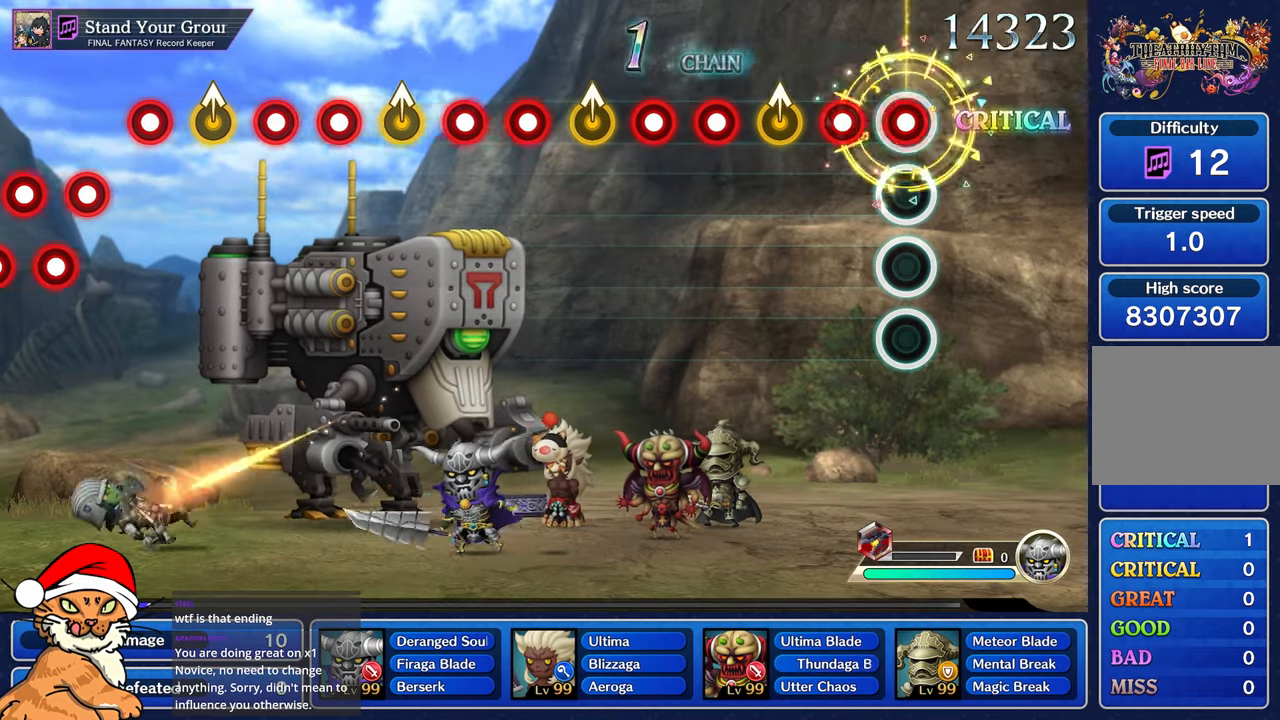
{"dt_ms": 500, "buttons": [], "left_stick": "up", "right_stick": "center", "events": [[17, "left_stick", "center"], [33, "R1", "down"], [133, "R1", "up"], [217, "R1", "down"], [333, "R1", "up"], [367, "left_stick", "up"]]}
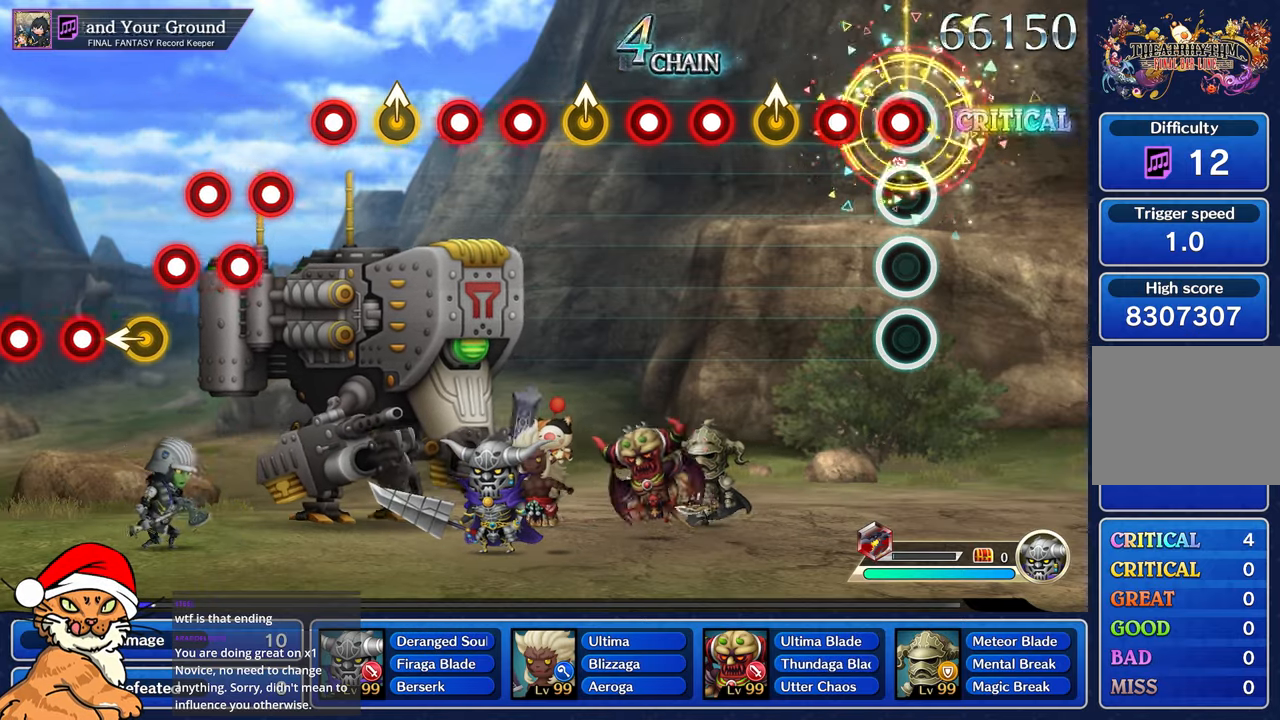
{"dt_ms": 500, "buttons": [], "left_stick": "up", "right_stick": "center", "events": [[33, "R1", "down"], [33, "left_stick", "center"], [133, "R1", "up"], [217, "R1", "down"], [350, "R1", "up"], [383, "left_stick", "up"]]}